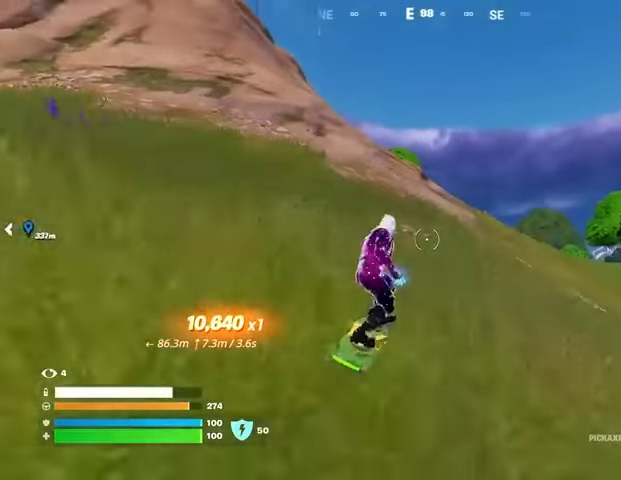
Gameplay with a controller (PlayStation layout); each line is a JSON object with the inputs held at the frame after it. "events" lists button and stick changes between this image and that frame as [ms after this image, input, new state], when the widget could be followed in between.
{"buttons": [], "left_stick": "up", "right_stick": "center", "events": [[33, "right_stick", "center"]]}
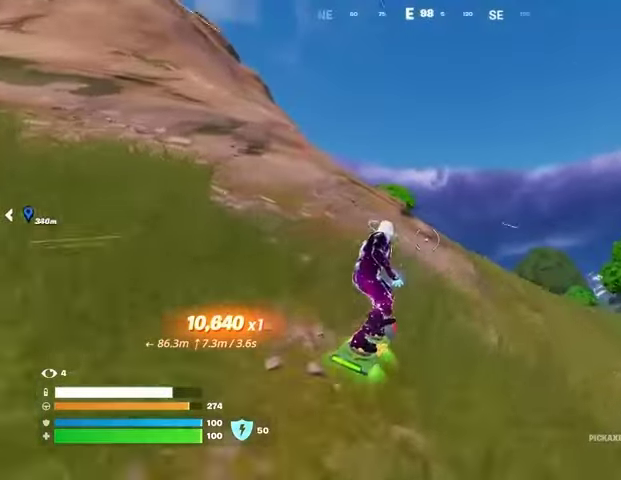
{"buttons": [], "left_stick": "up", "right_stick": "center", "events": []}
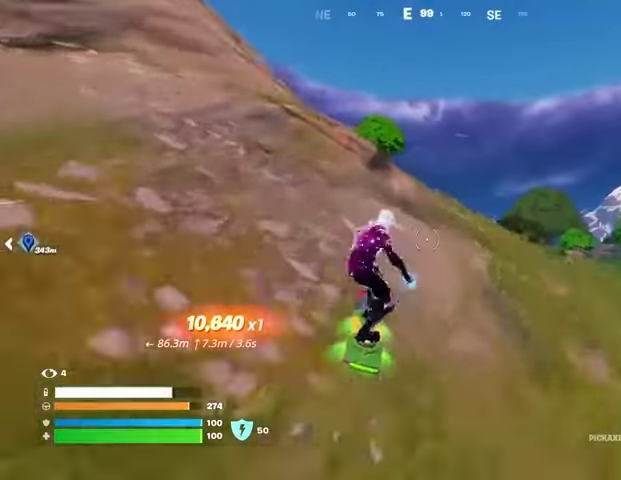
{"buttons": [], "left_stick": "down", "right_stick": "center", "events": [[167, "CROSS", "down"], [300, "CROSS", "up"], [367, "left_stick", "right"], [433, "left_stick", "down"]]}
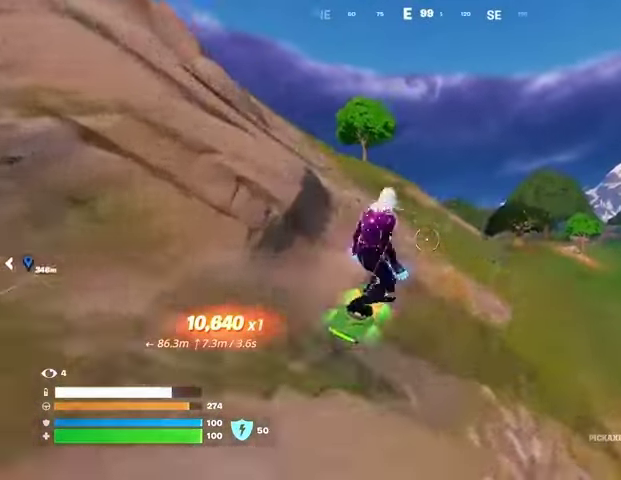
{"buttons": ["L3"], "left_stick": "up-left", "right_stick": "center", "events": [[167, "L3", "down"], [167, "left_stick", "left"], [233, "left_stick", "down-left"], [433, "left_stick", "up-left"]]}
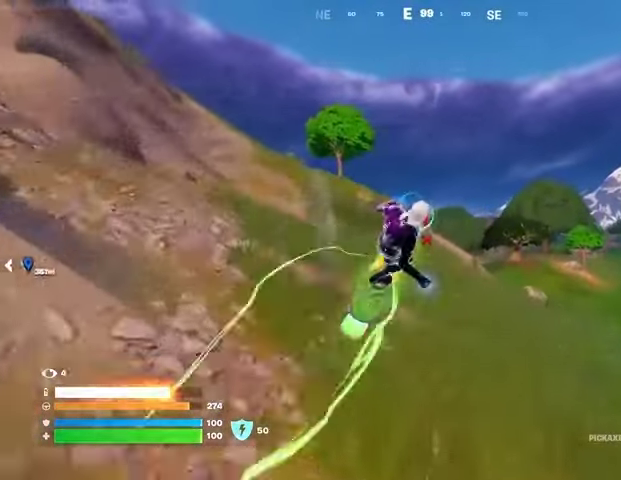
{"buttons": ["L3"], "left_stick": "left", "right_stick": "center", "events": [[233, "left_stick", "left"]]}
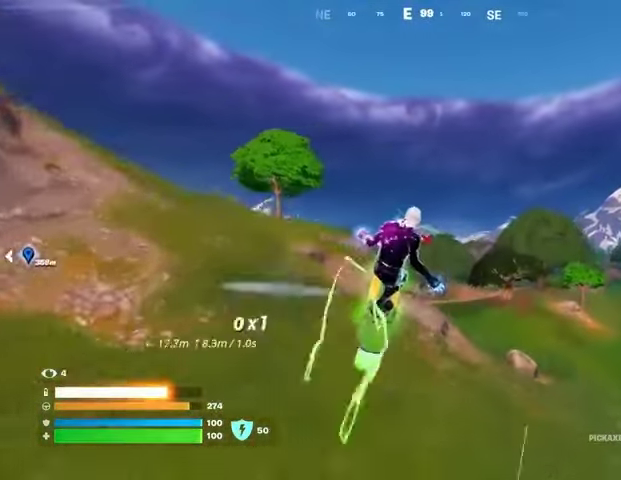
{"buttons": [], "left_stick": "down-left", "right_stick": "center", "events": [[100, "left_stick", "down-left"], [333, "L3", "up"]]}
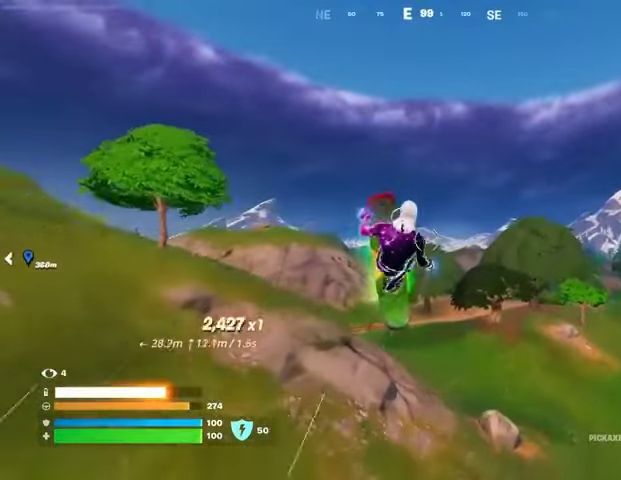
{"buttons": [], "left_stick": "down", "right_stick": "center", "events": [[367, "left_stick", "down"]]}
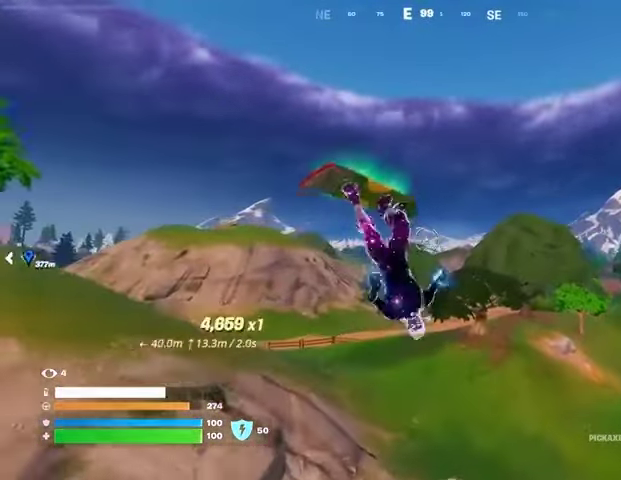
{"buttons": [], "left_stick": "down", "right_stick": "center", "events": []}
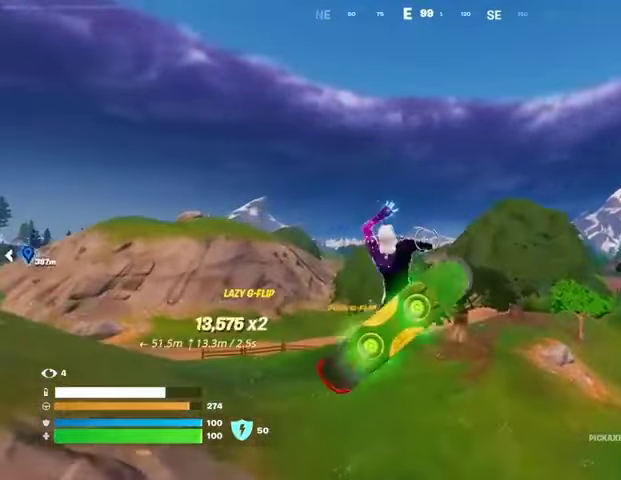
{"buttons": [], "left_stick": "down", "right_stick": "center", "events": []}
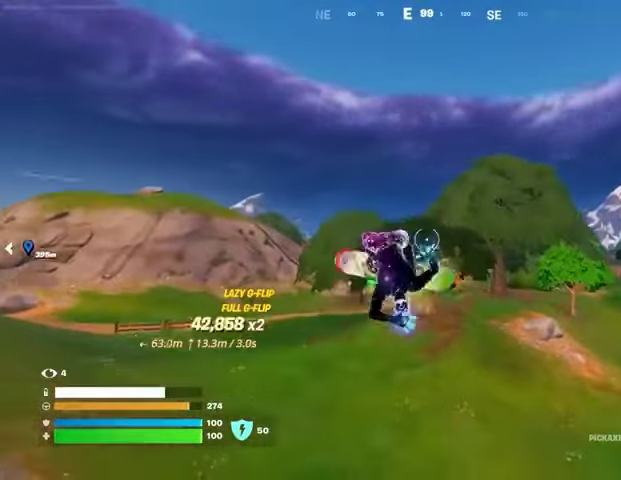
{"buttons": [], "left_stick": "down", "right_stick": "center", "events": []}
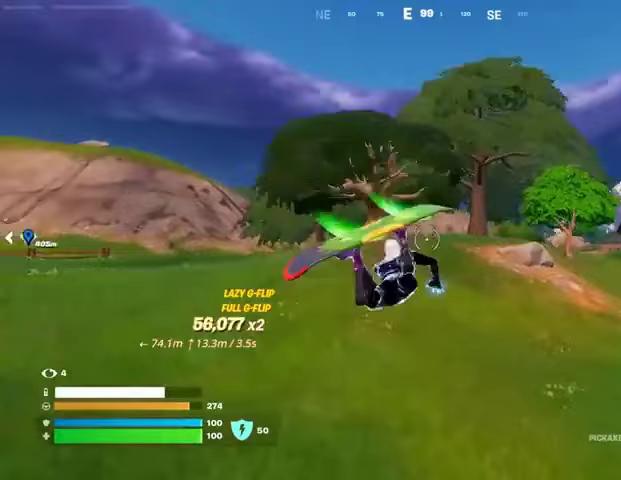
{"buttons": [], "left_stick": "up", "right_stick": "center", "events": [[333, "left_stick", "up"]]}
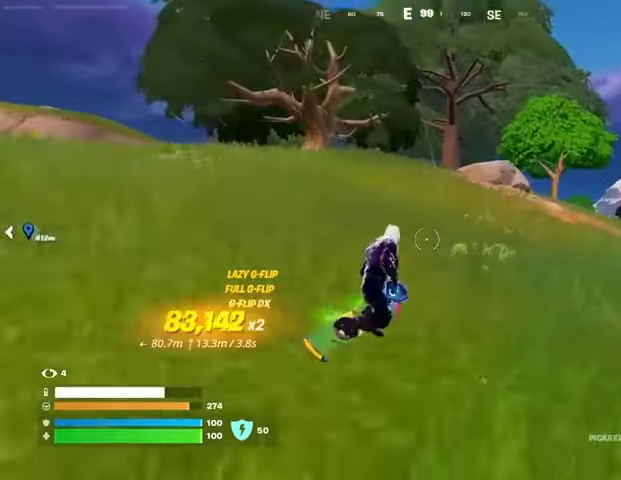
{"buttons": [], "left_stick": "up-left", "right_stick": "center", "events": [[233, "left_stick", "up-left"]]}
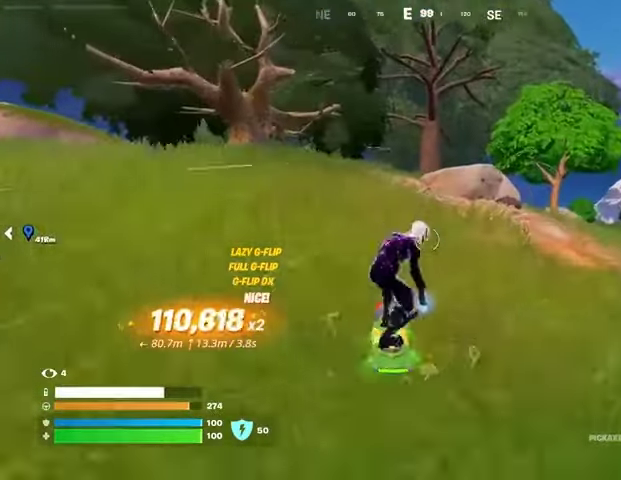
{"buttons": [], "left_stick": "up", "right_stick": "center", "events": [[233, "left_stick", "up"], [367, "left_stick", "up-left"], [500, "left_stick", "up"]]}
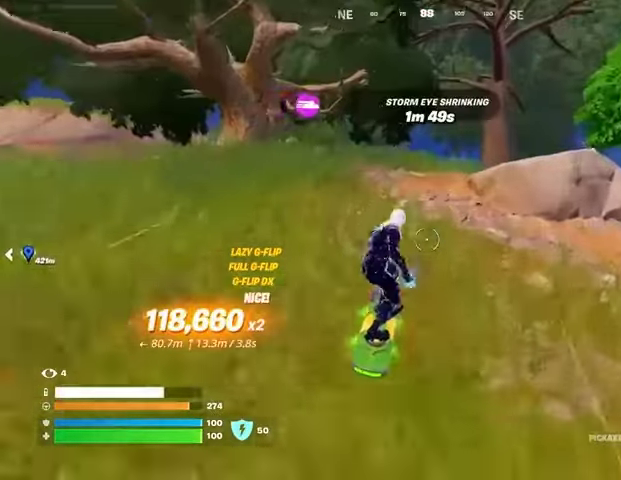
{"buttons": [], "left_stick": "up", "right_stick": "center", "events": []}
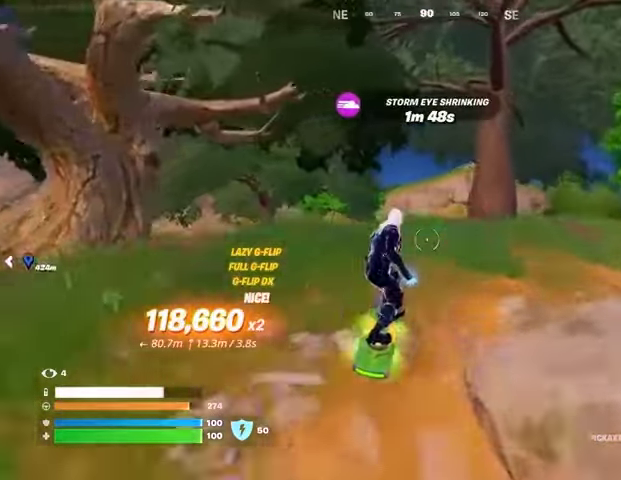
{"buttons": [], "left_stick": "up", "right_stick": "center", "events": []}
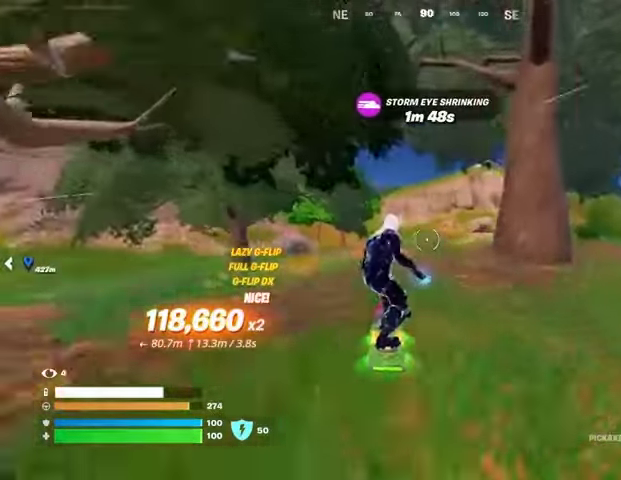
{"buttons": [], "left_stick": "up", "right_stick": "center", "events": [[133, "right_stick", "right"], [267, "right_stick", "center"]]}
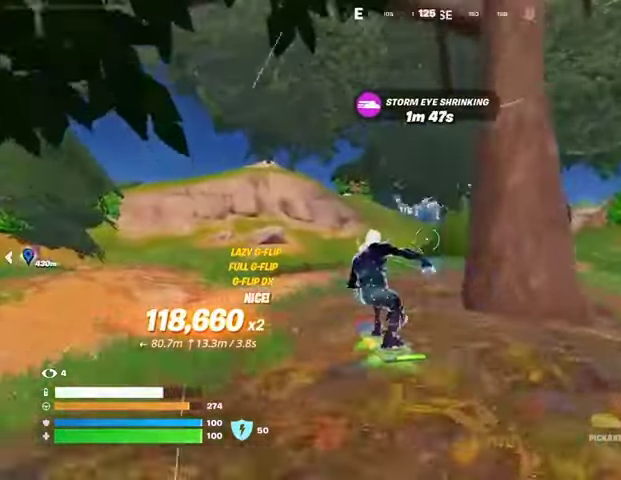
{"buttons": [], "left_stick": "up", "right_stick": "center", "events": [[300, "DPAD_RIGHT", "down"], [433, "DPAD_RIGHT", "up"]]}
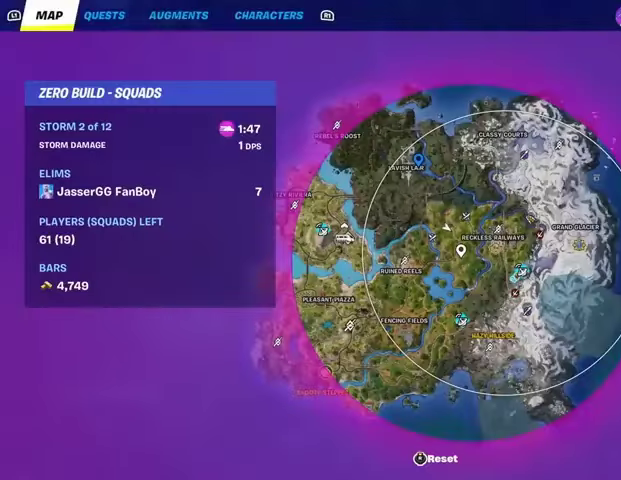
{"buttons": ["DPAD_RIGHT"], "left_stick": "up", "right_stick": "center", "events": [[433, "DPAD_RIGHT", "down"]]}
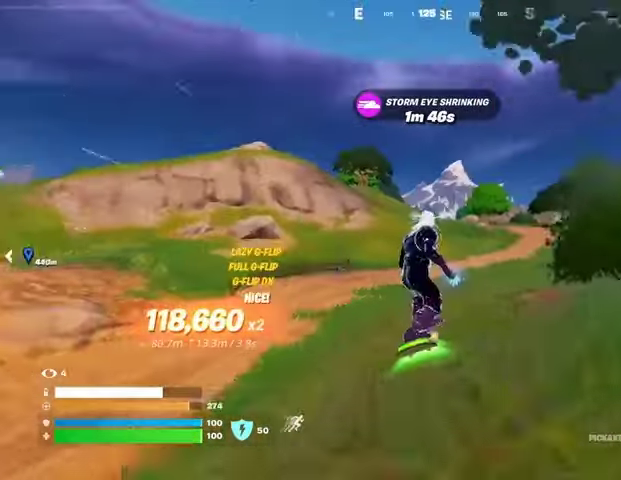
{"buttons": [], "left_stick": "up", "right_stick": "center", "events": [[67, "DPAD_RIGHT", "up"], [133, "right_stick", "left"], [267, "right_stick", "center"]]}
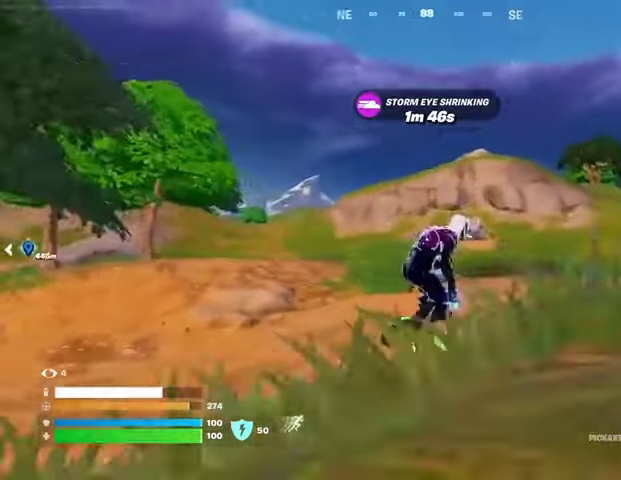
{"buttons": [], "left_stick": "up", "right_stick": "center", "events": [[67, "left_stick", "up-left"], [367, "left_stick", "up"], [367, "right_stick", "left"], [433, "right_stick", "center"]]}
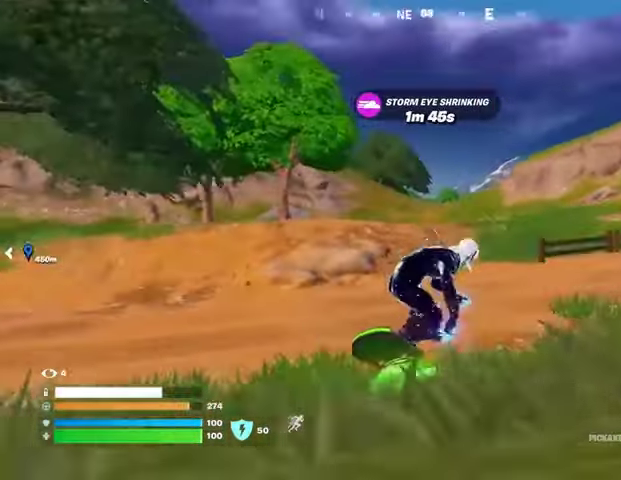
{"buttons": [], "left_stick": "up", "right_stick": "center", "events": []}
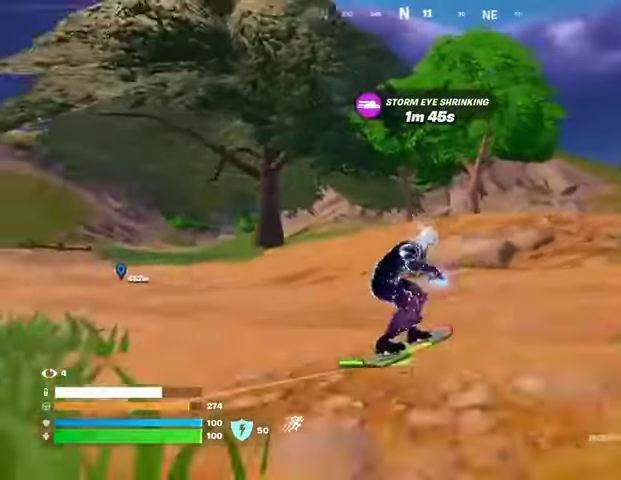
{"buttons": [], "left_stick": "up-right", "right_stick": "center", "events": [[167, "left_stick", "up-right"]]}
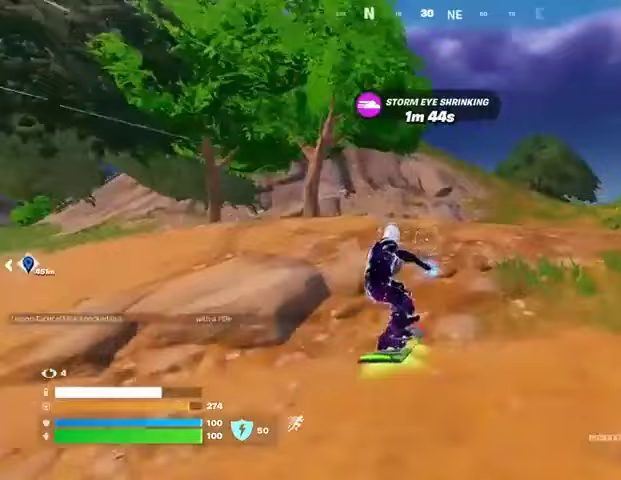
{"buttons": [], "left_stick": "up-right", "right_stick": "center", "events": [[433, "CROSS", "down"], [500, "CROSS", "up"]]}
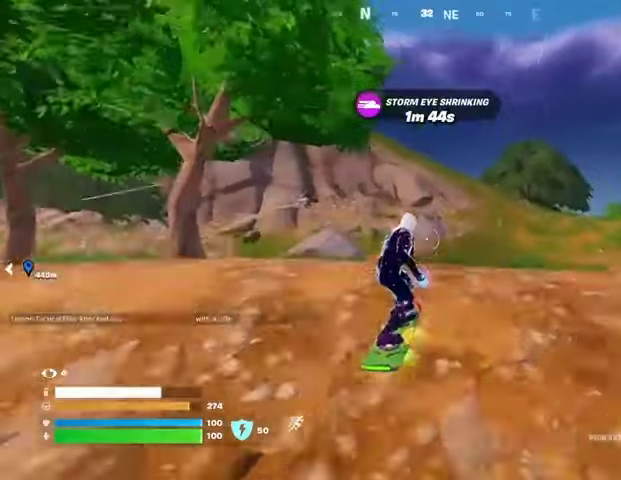
{"buttons": ["L3"], "left_stick": "center", "right_stick": "center", "events": [[100, "left_stick", "down"], [333, "L3", "down"], [500, "left_stick", "center"]]}
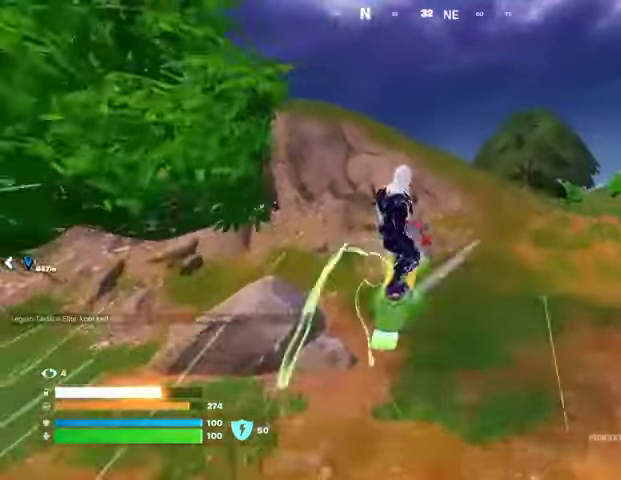
{"buttons": ["L3"], "left_stick": "up-left", "right_stick": "center", "events": [[267, "left_stick", "up-left"]]}
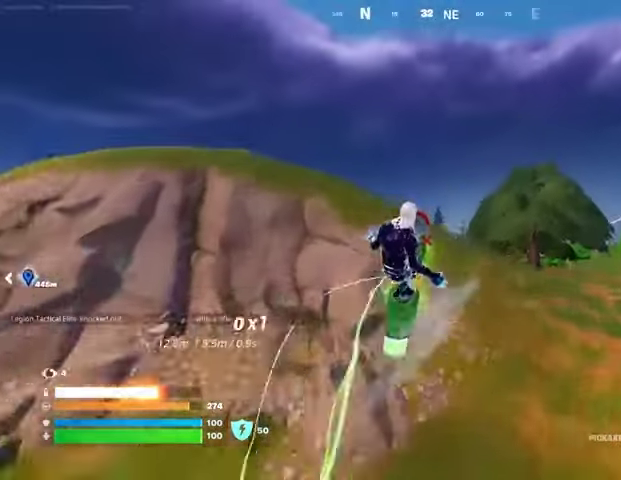
{"buttons": ["L3"], "left_stick": "up-left", "right_stick": "center", "events": []}
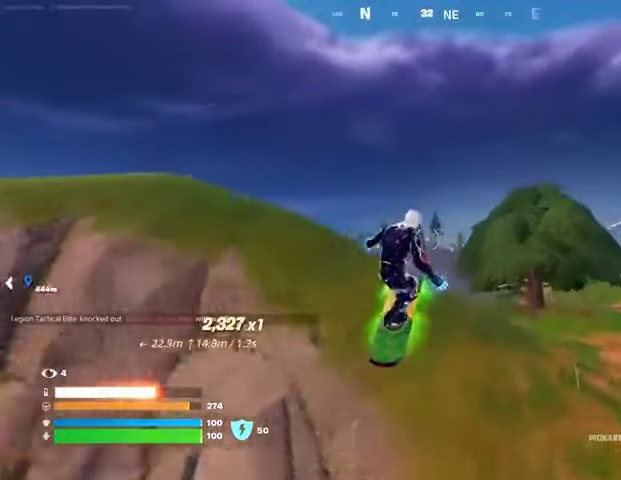
{"buttons": [], "left_stick": "up-left", "right_stick": "center", "events": [[233, "L3", "up"]]}
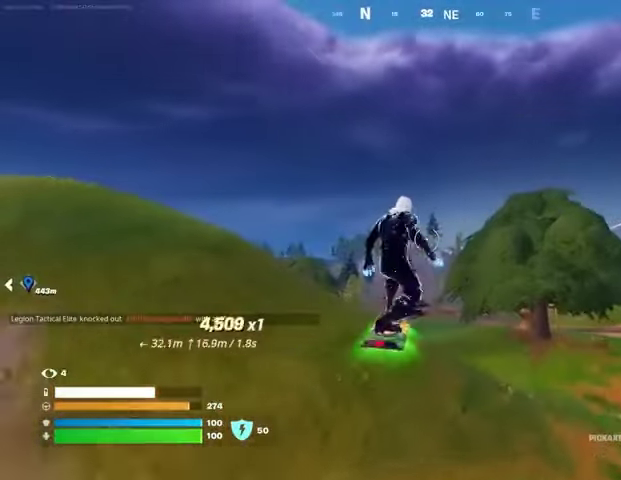
{"buttons": [], "left_stick": "center", "right_stick": "center", "events": [[33, "left_stick", "center"]]}